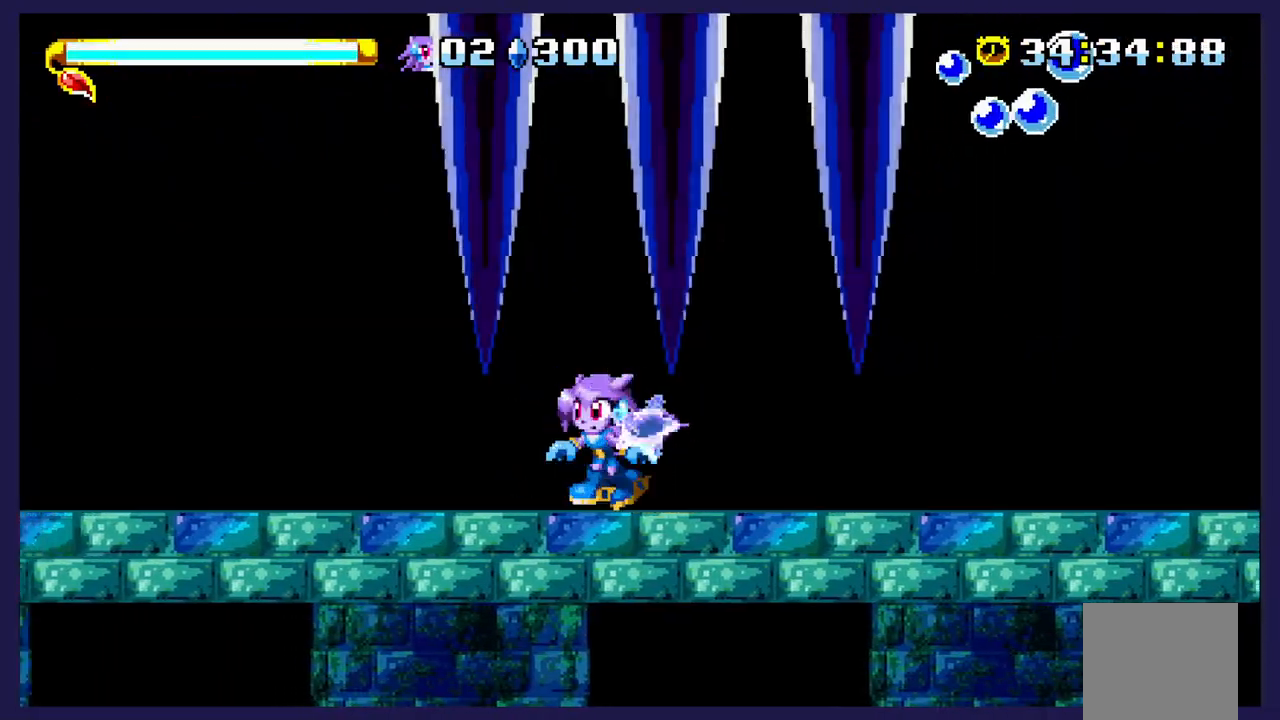
Gameplay with a controller (Xbox layout); each line is a JSON object with the inputs held at the frame after it. "events" lists button and stick changes between this image and that frame as [ms after this image, input, new state], when the widget could be followed in between. Not read: right_stick.
{"buttons": ["DPAD_LEFT"], "left_stick": "center", "events": []}
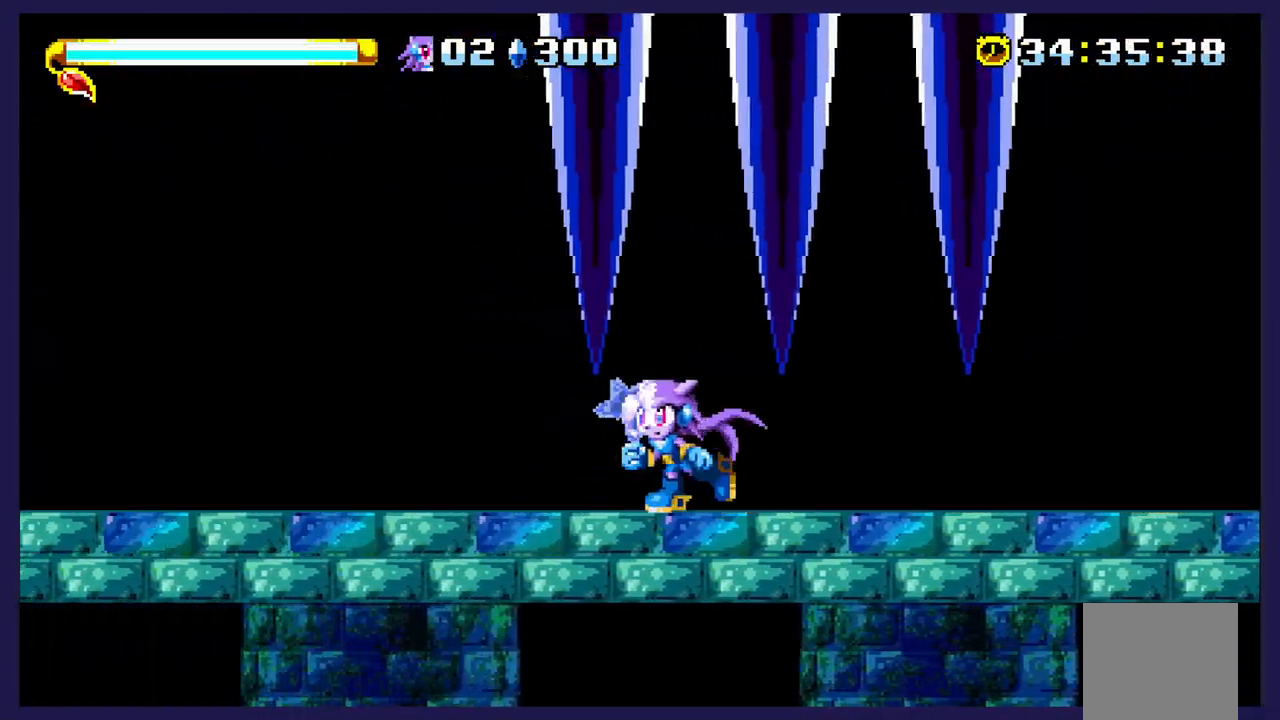
{"buttons": ["DPAD_LEFT"], "left_stick": "center", "events": []}
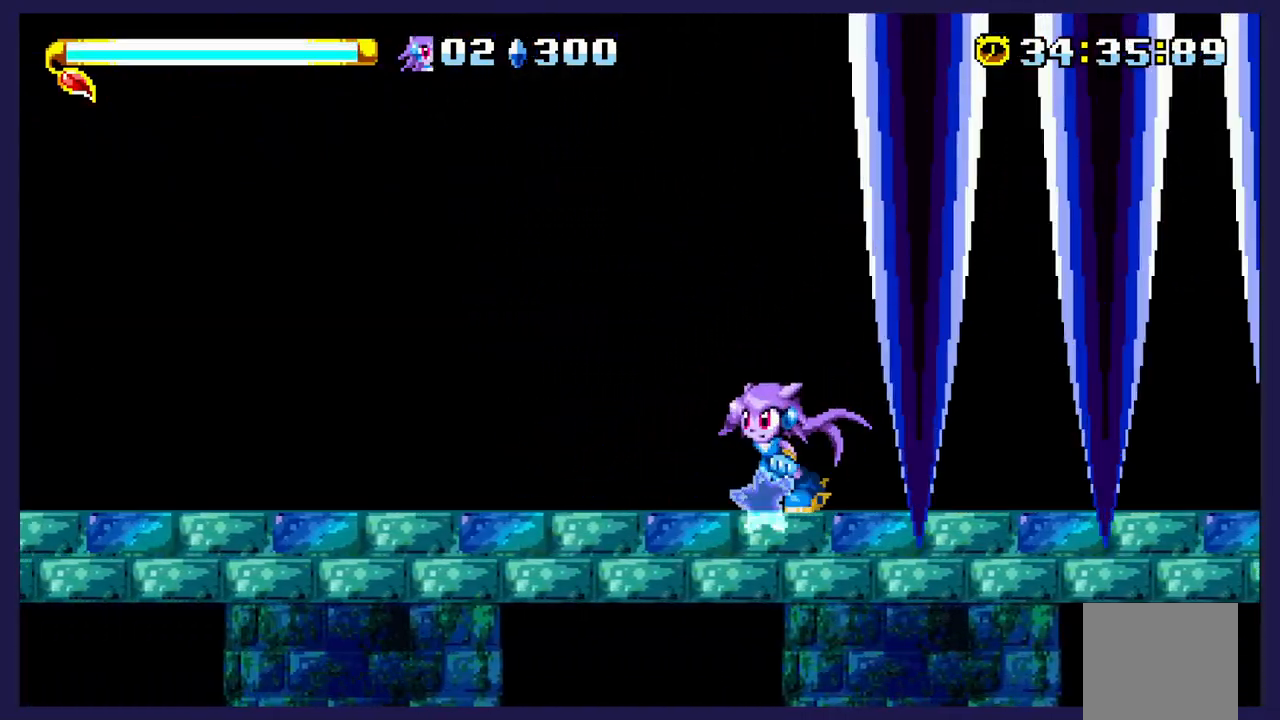
{"buttons": ["DPAD_LEFT"], "left_stick": "center", "events": []}
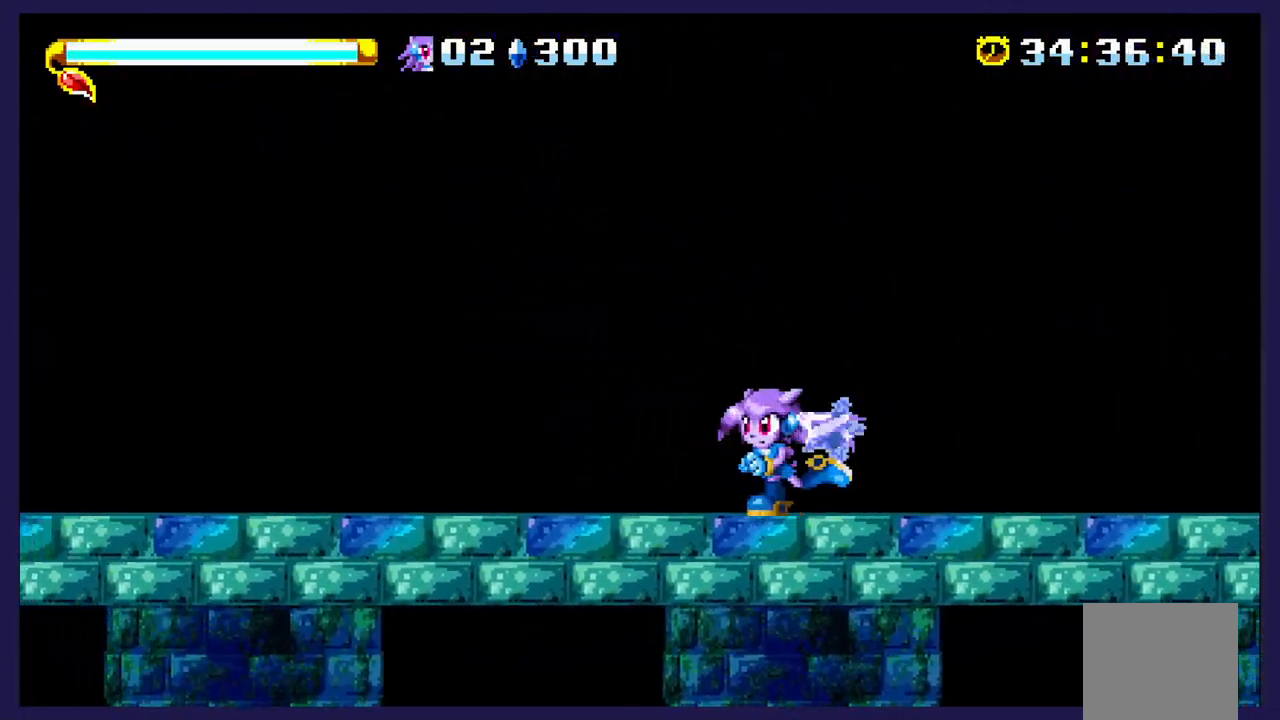
{"buttons": ["DPAD_LEFT"], "left_stick": "center", "events": []}
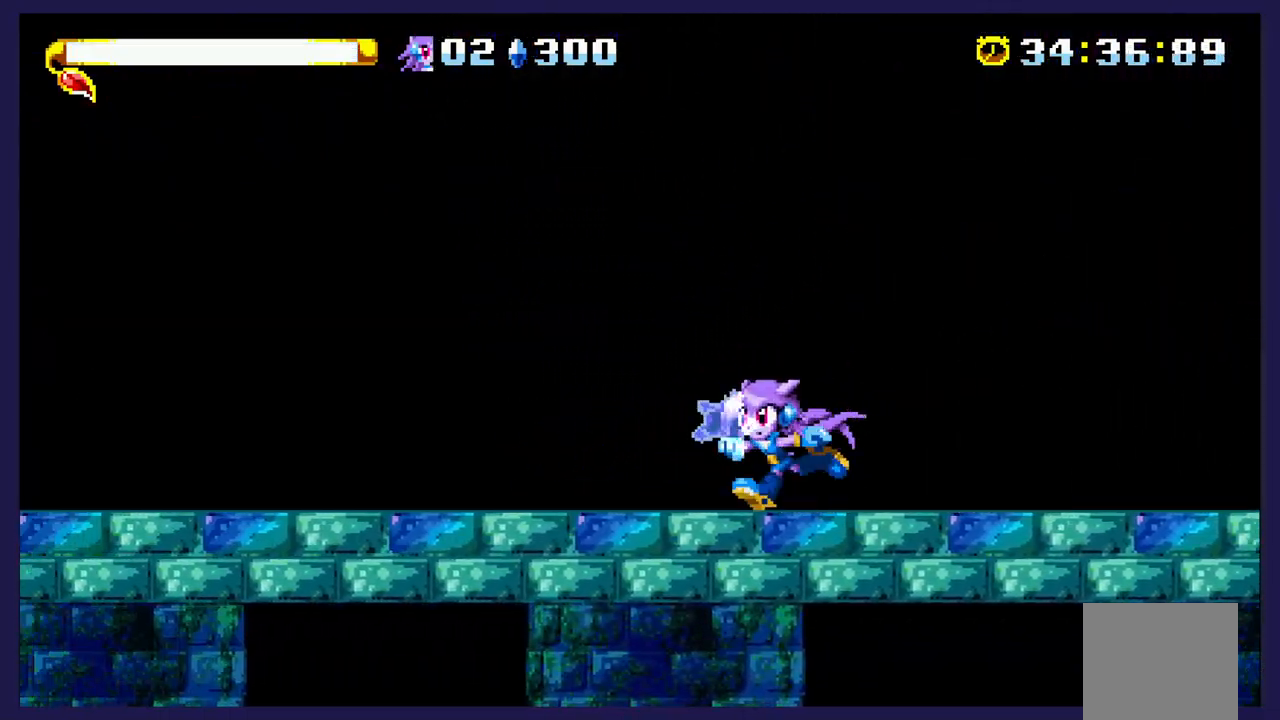
{"buttons": ["DPAD_LEFT"], "left_stick": "center", "events": []}
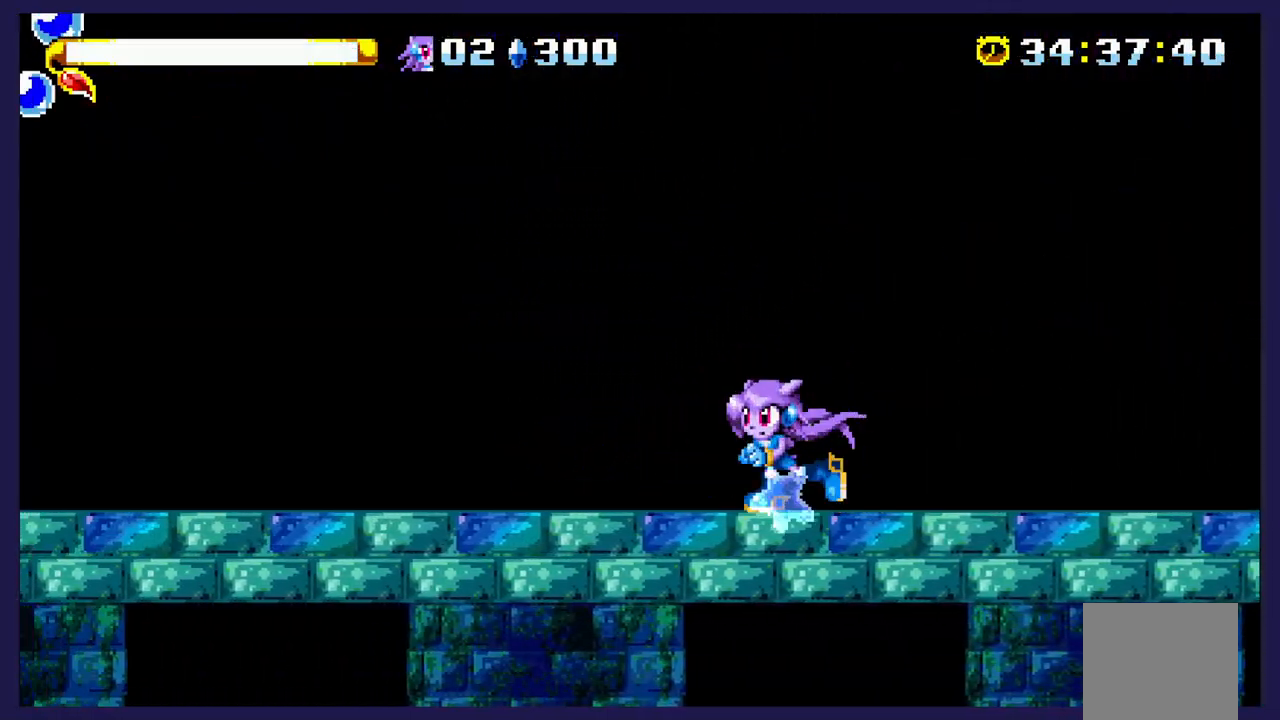
{"buttons": ["DPAD_LEFT"], "left_stick": "center", "events": []}
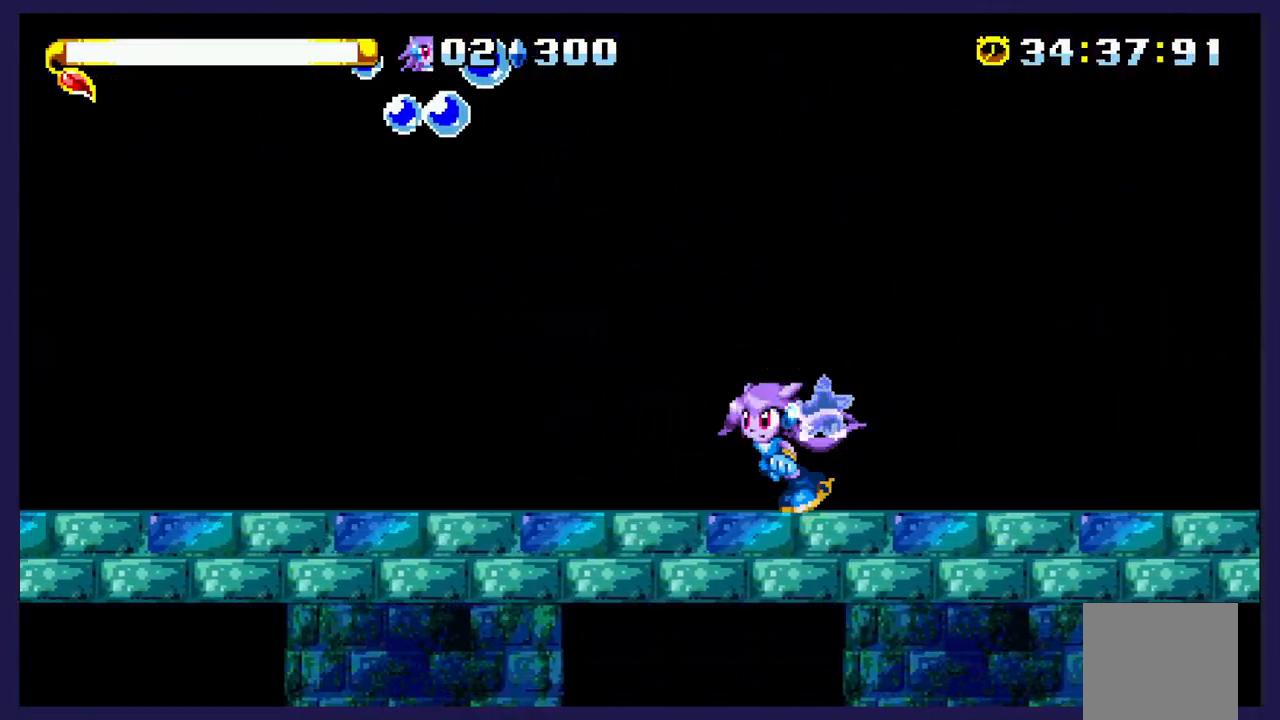
{"buttons": ["DPAD_LEFT"], "left_stick": "center", "events": []}
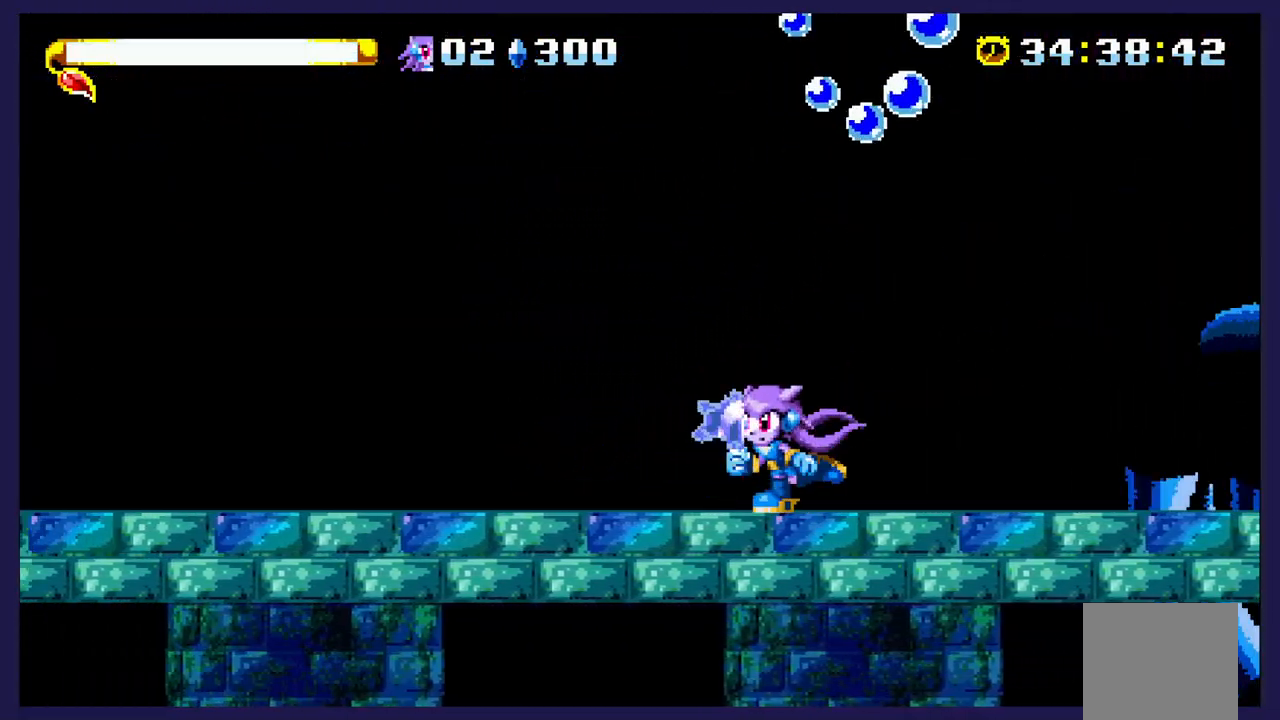
{"buttons": ["DPAD_LEFT"], "left_stick": "center", "events": []}
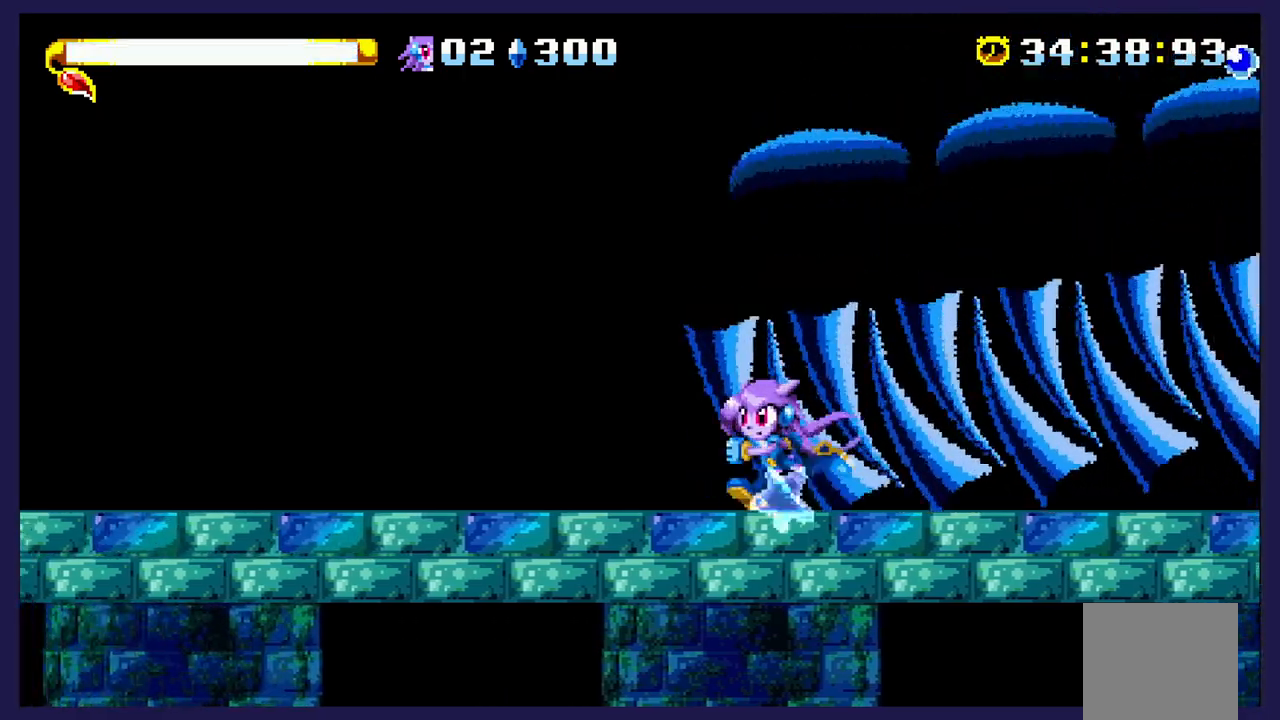
{"buttons": ["X", "DPAD_RIGHT"], "left_stick": "center", "events": [[50, "A", "down"], [50, "DPAD_LEFT", "up"], [67, "DPAD_RIGHT", "down"], [167, "A", "up"], [267, "X", "down"]]}
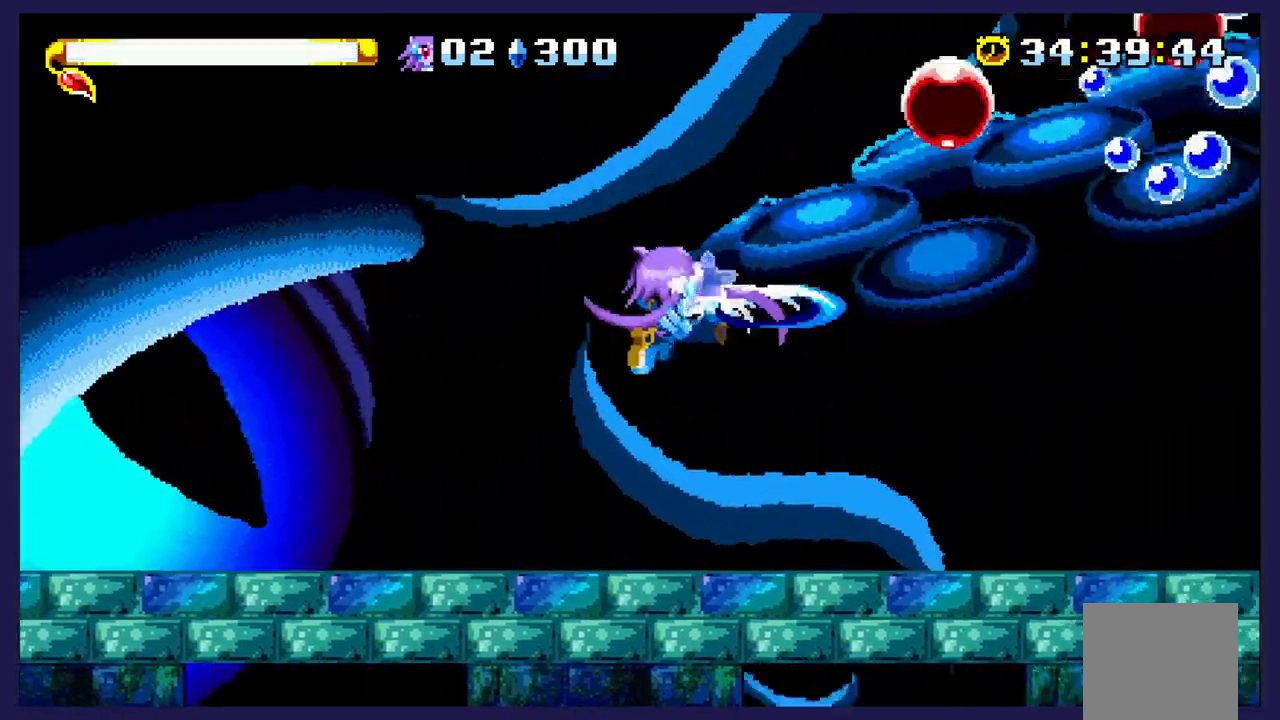
{"buttons": ["DPAD_RIGHT"], "left_stick": "center", "events": [[83, "X", "up"], [150, "X", "down"], [267, "X", "up"], [333, "X", "down"], [467, "X", "up"]]}
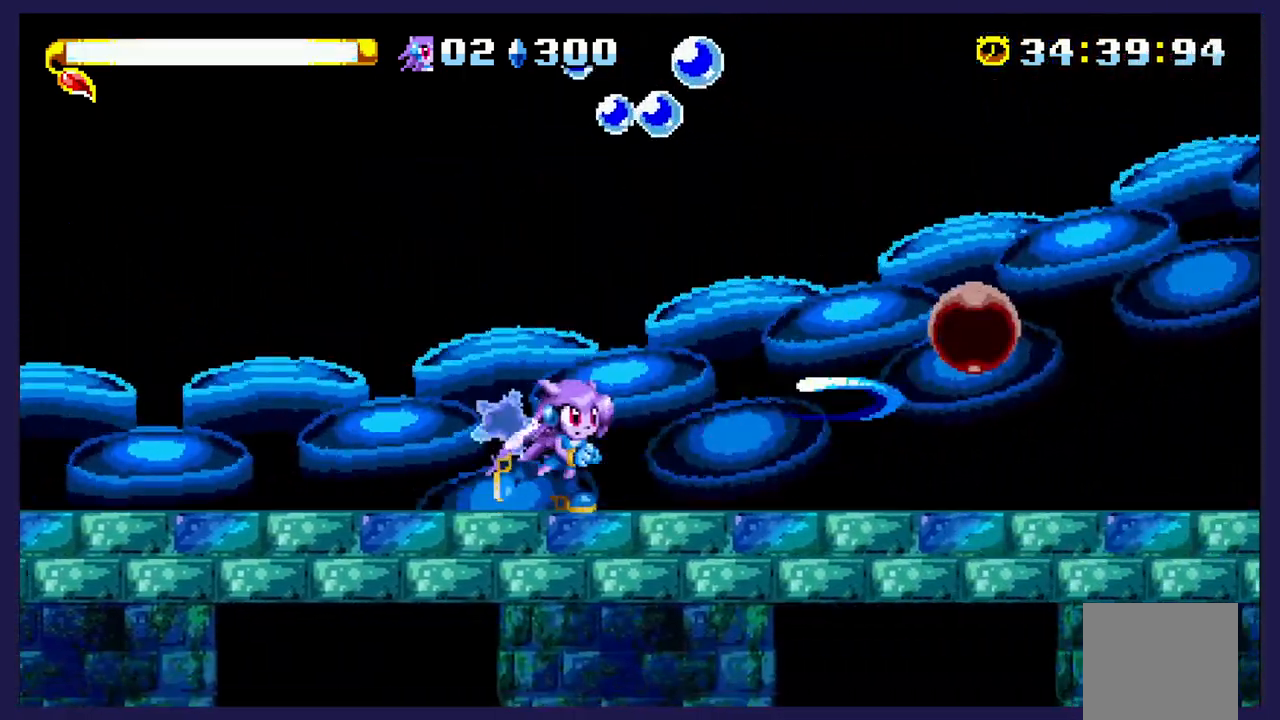
{"buttons": ["X", "DPAD_RIGHT"], "left_stick": "center", "events": [[67, "A", "down"], [200, "A", "up"], [267, "X", "down"], [383, "X", "up"], [467, "X", "down"]]}
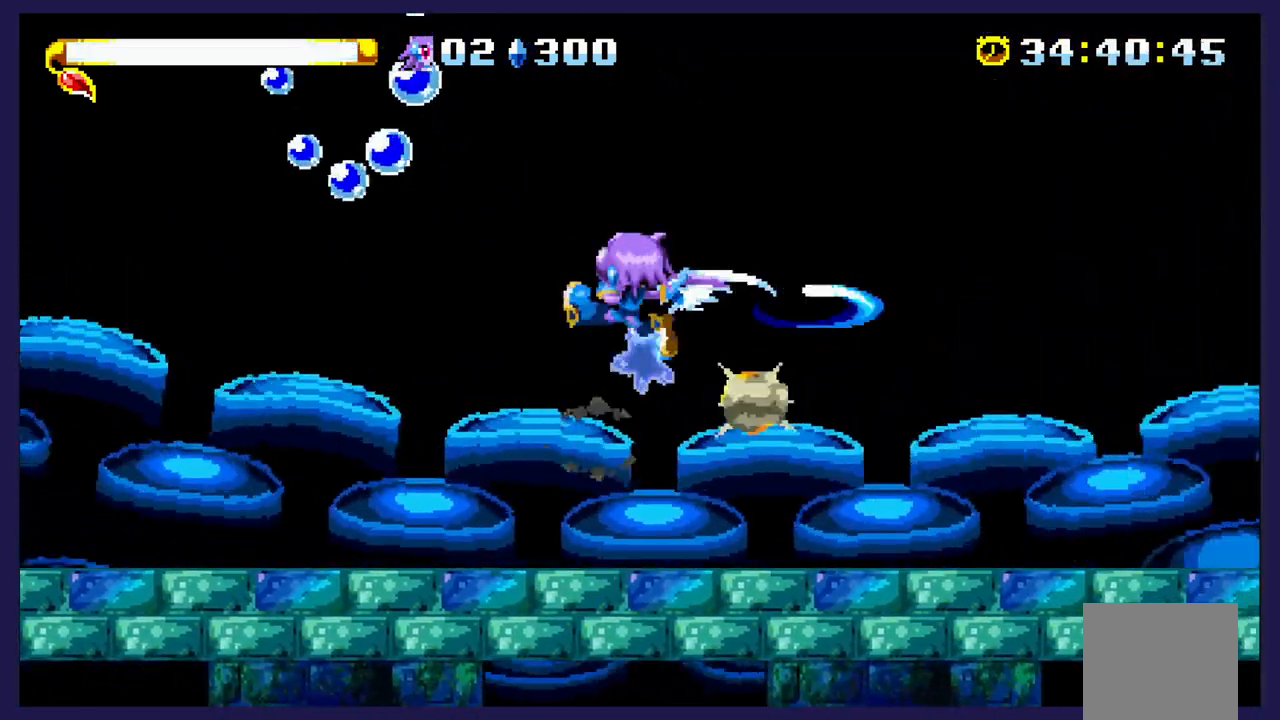
{"buttons": ["DPAD_RIGHT"], "left_stick": "center", "events": [[83, "X", "up"], [150, "X", "down"], [467, "X", "up"]]}
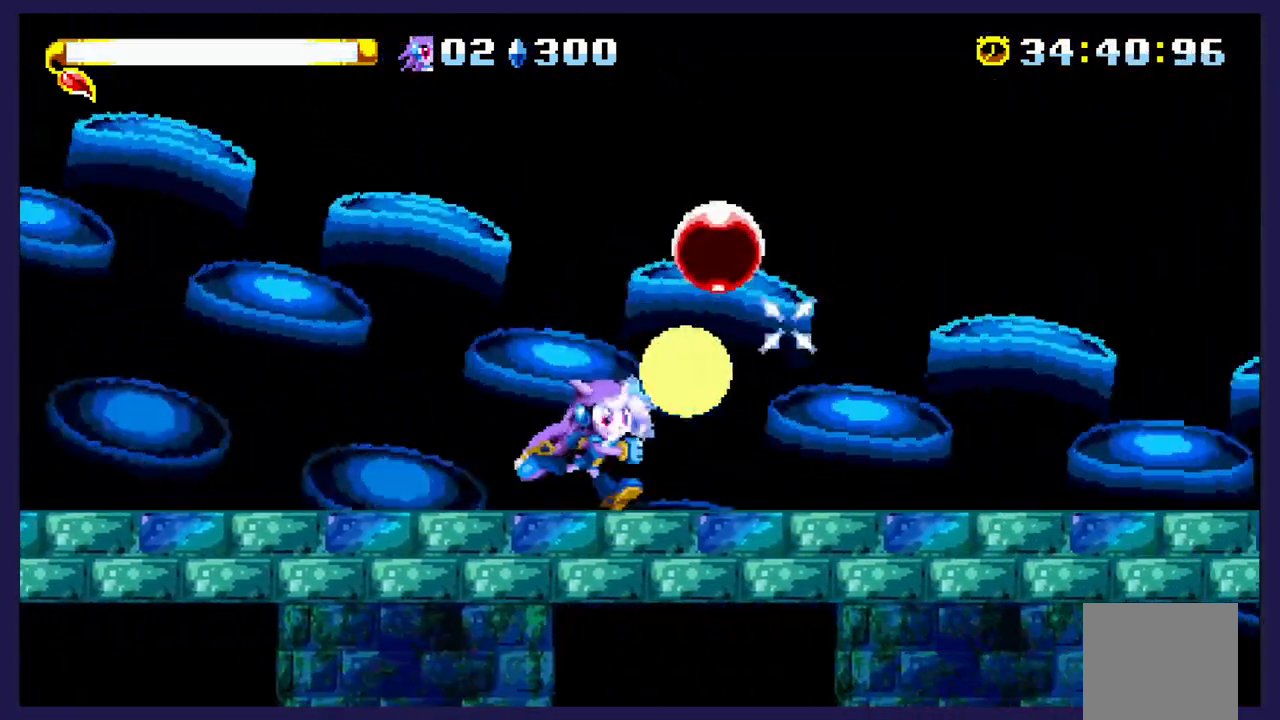
{"buttons": ["X", "DPAD_LEFT"], "left_stick": "center", "events": [[117, "A", "down"], [217, "DPAD_RIGHT", "up"], [250, "DPAD_LEFT", "down"], [367, "A", "up"], [433, "X", "down"]]}
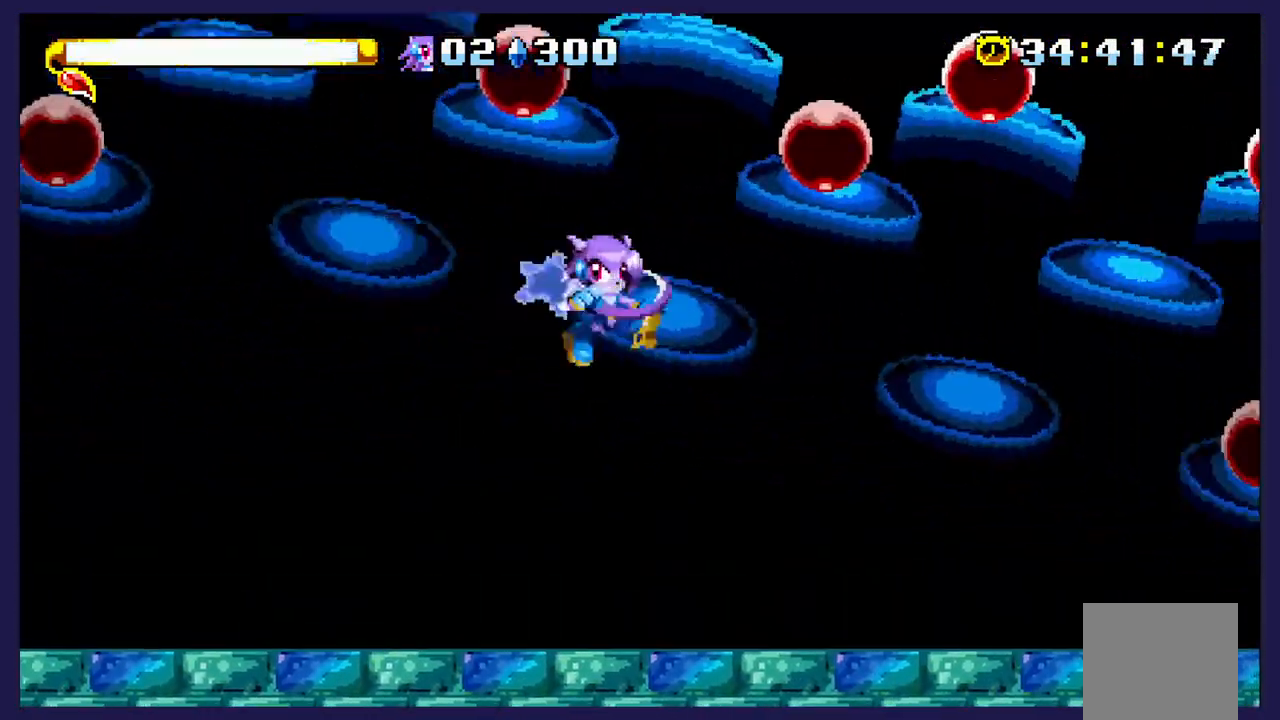
{"buttons": [], "left_stick": "center", "events": [[283, "X", "up"], [350, "X", "down"], [450, "DPAD_LEFT", "up"], [483, "X", "up"]]}
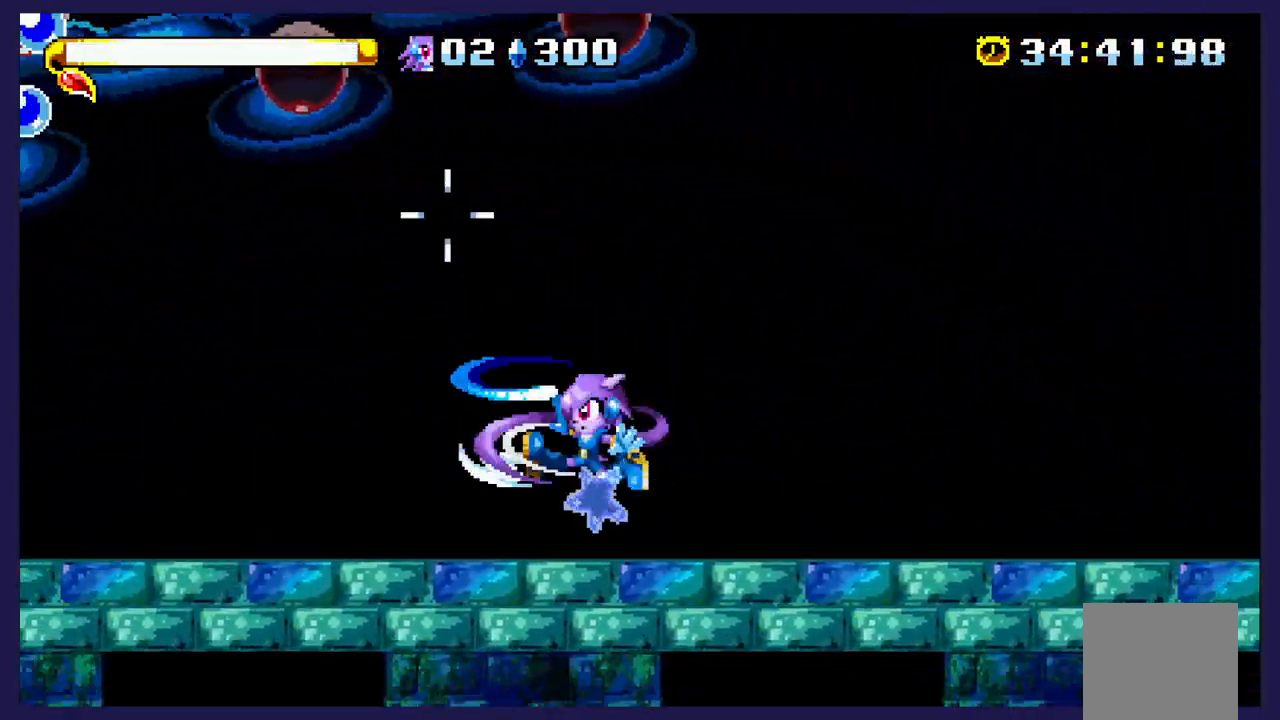
{"buttons": ["X", "DPAD_LEFT"], "left_stick": "center", "events": [[100, "DPAD_RIGHT", "down"], [133, "A", "down"], [283, "A", "up"], [283, "DPAD_RIGHT", "up"], [350, "DPAD_LEFT", "down"], [383, "X", "down"]]}
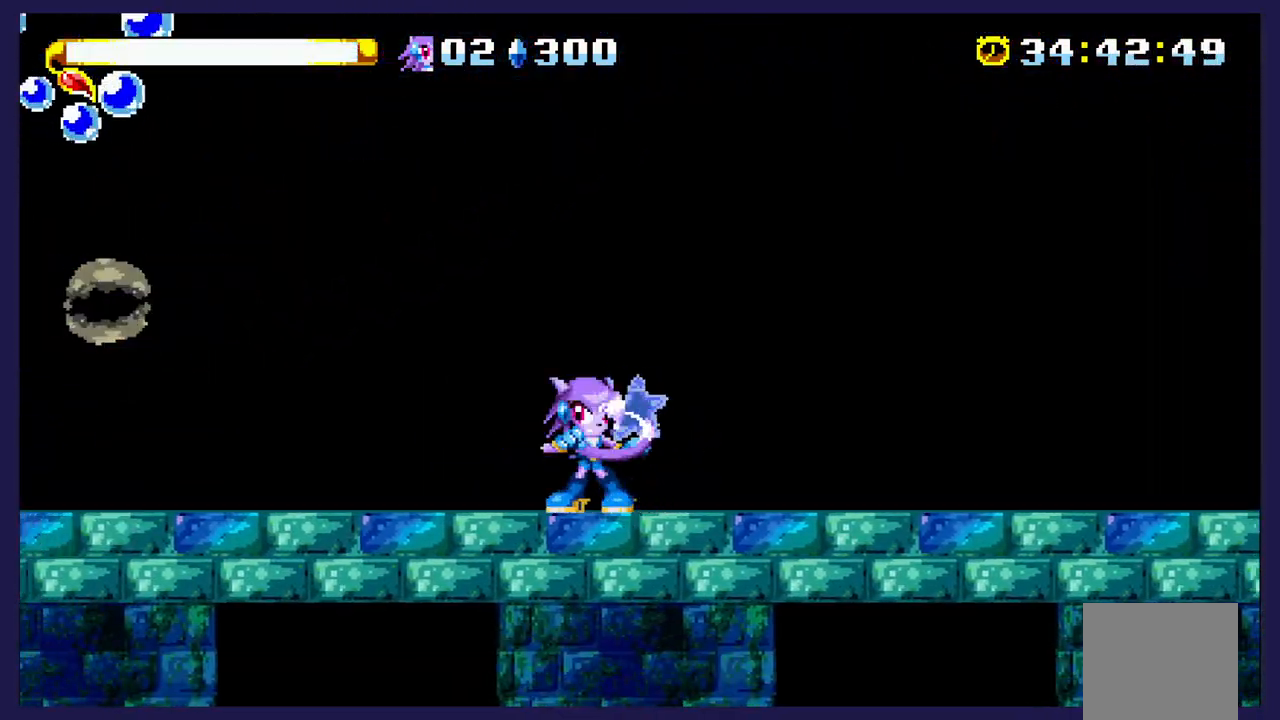
{"buttons": ["DPAD_RIGHT"], "left_stick": "center", "events": [[33, "X", "up"], [100, "X", "down"], [217, "DPAD_LEFT", "up"], [233, "X", "up"], [417, "DPAD_RIGHT", "down"]]}
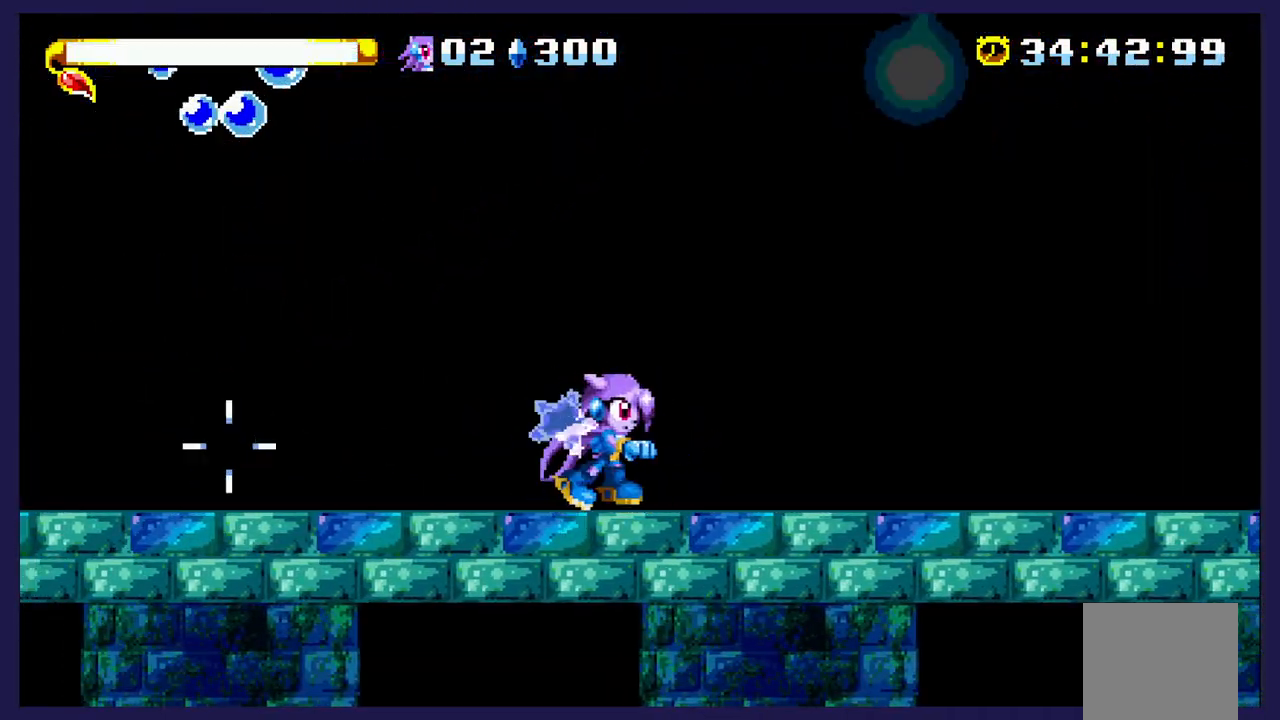
{"buttons": ["DPAD_LEFT"], "left_stick": "center", "events": [[183, "DPAD_RIGHT", "up"], [250, "DPAD_LEFT", "down"]]}
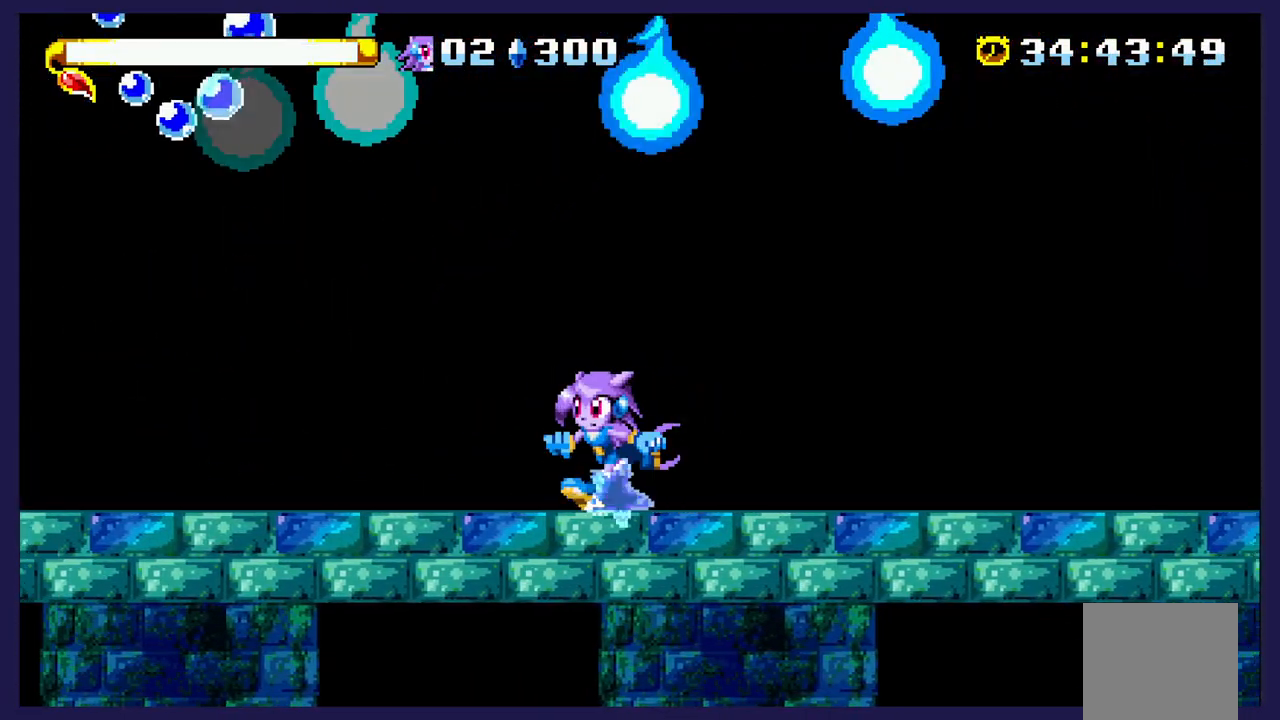
{"buttons": ["DPAD_LEFT"], "left_stick": "center", "events": [[233, "B", "down"], [367, "B", "up"]]}
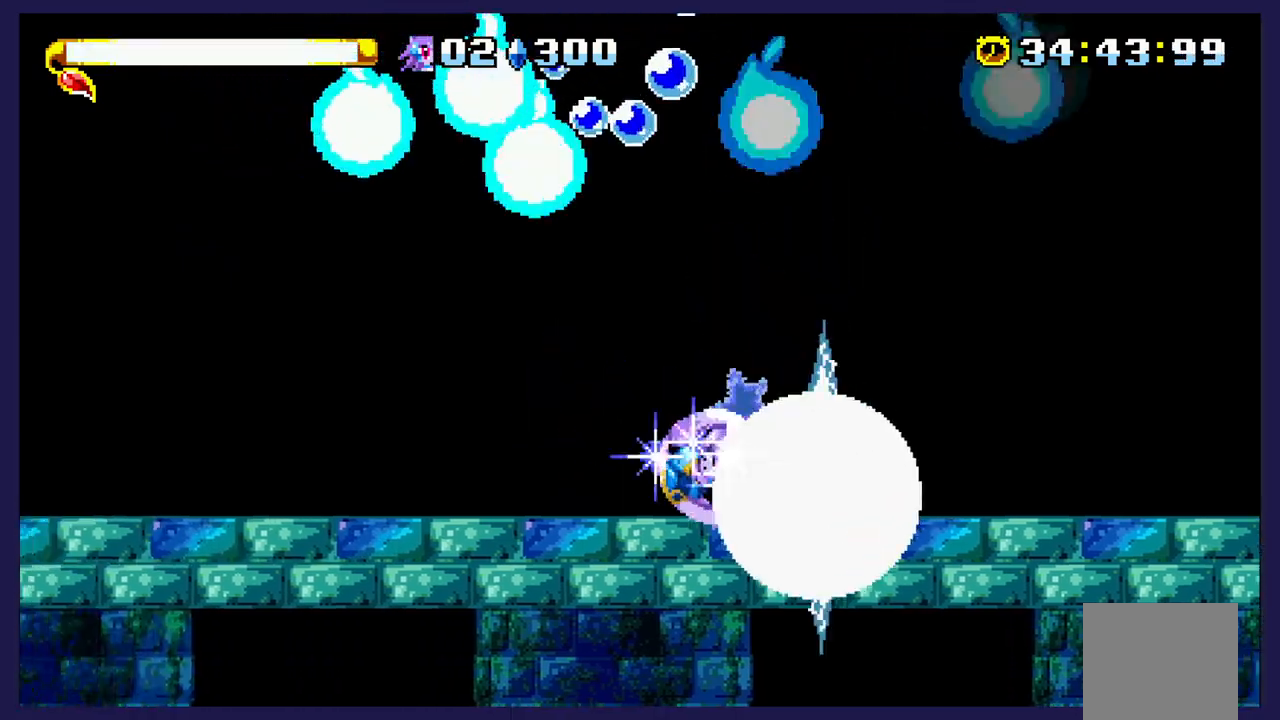
{"buttons": ["DPAD_LEFT"], "left_stick": "center", "events": []}
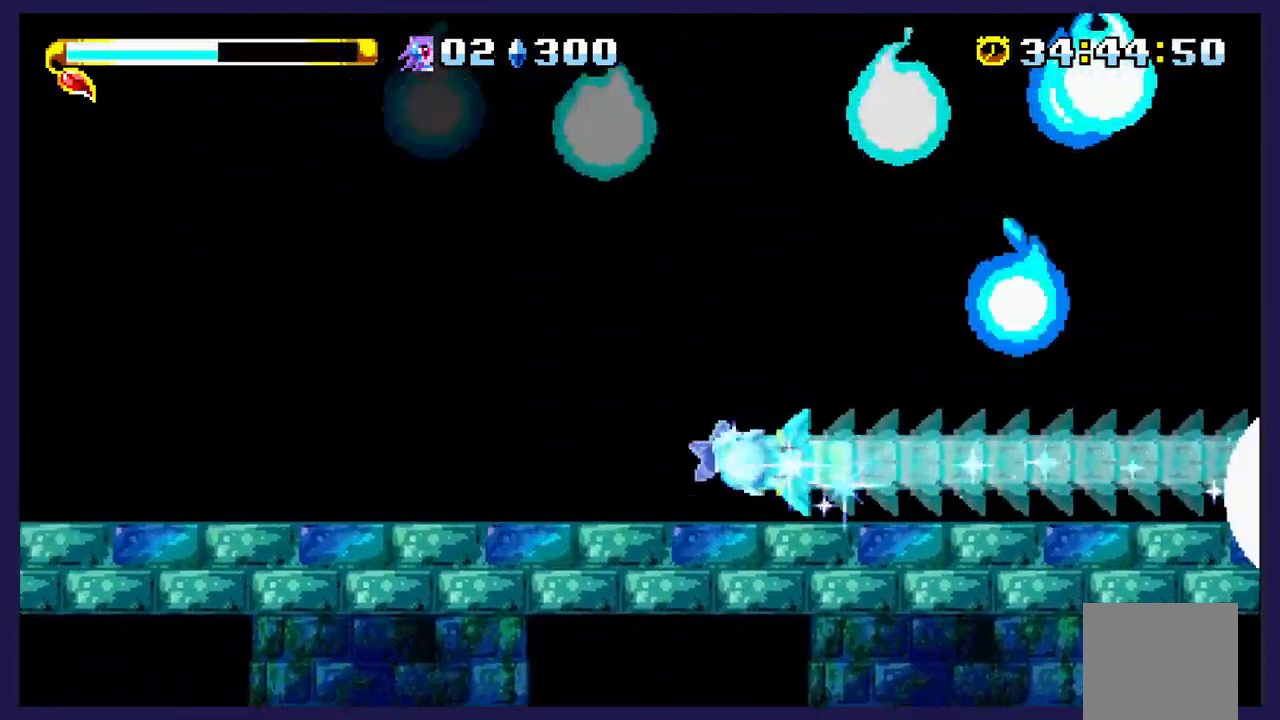
{"buttons": ["DPAD_LEFT"], "left_stick": "center", "events": []}
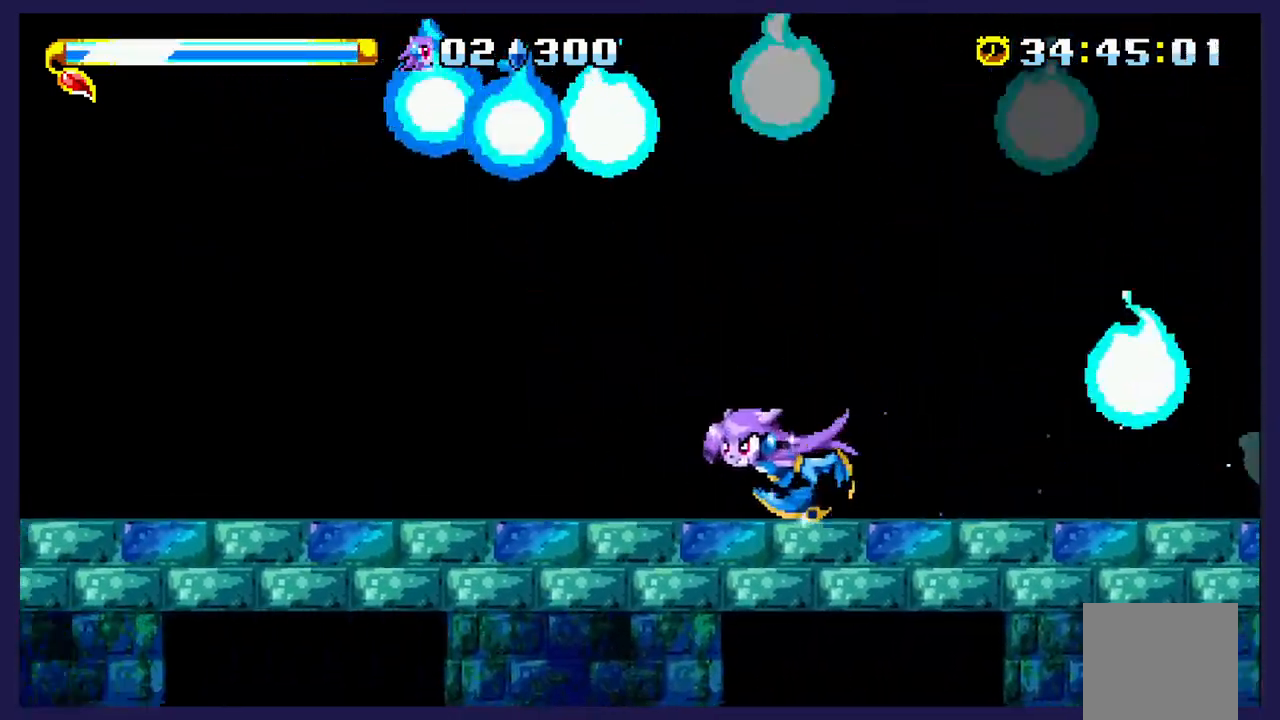
{"buttons": ["DPAD_LEFT"], "left_stick": "center", "events": [[267, "B", "down"], [467, "B", "up"]]}
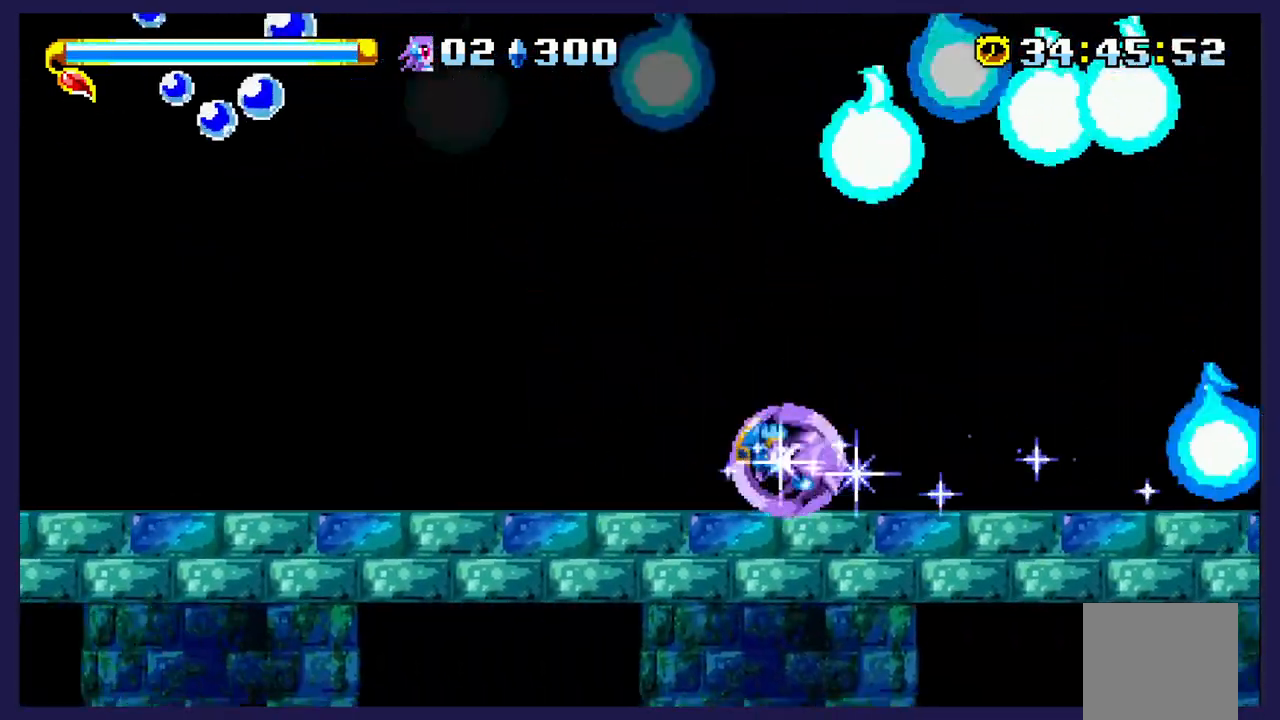
{"buttons": ["DPAD_LEFT"], "left_stick": "center", "events": []}
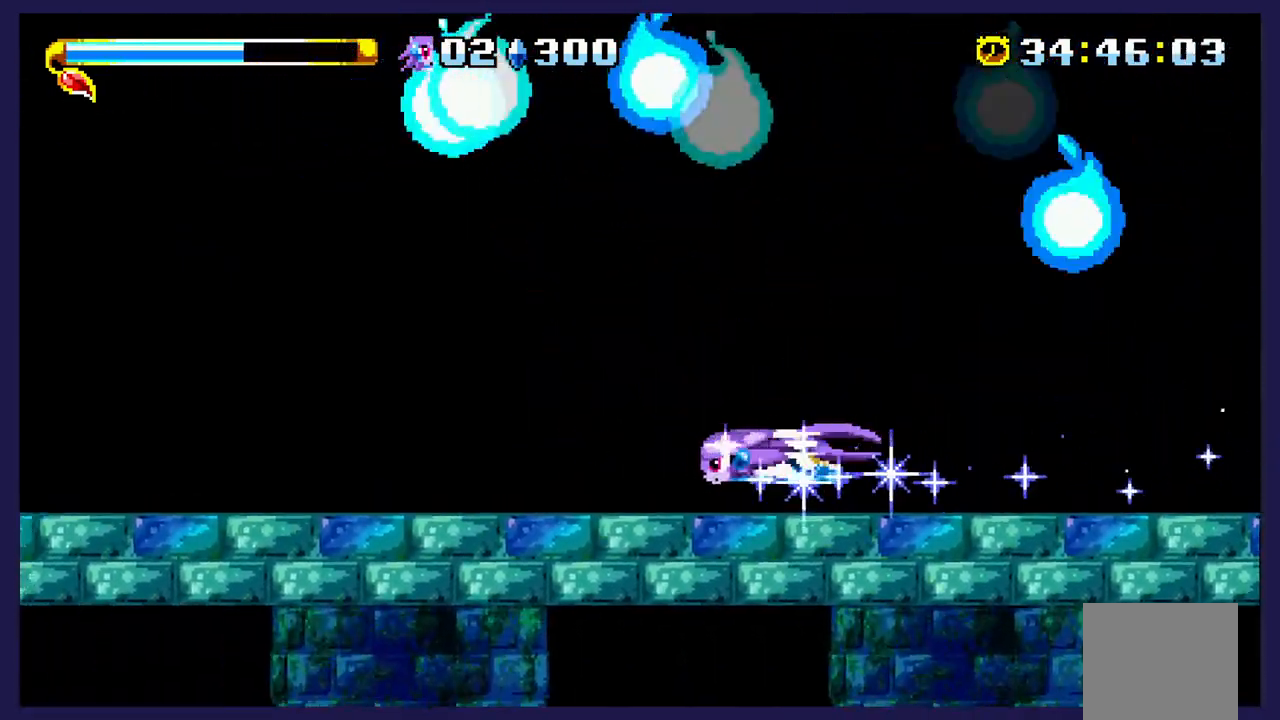
{"buttons": ["DPAD_LEFT"], "left_stick": "center", "events": []}
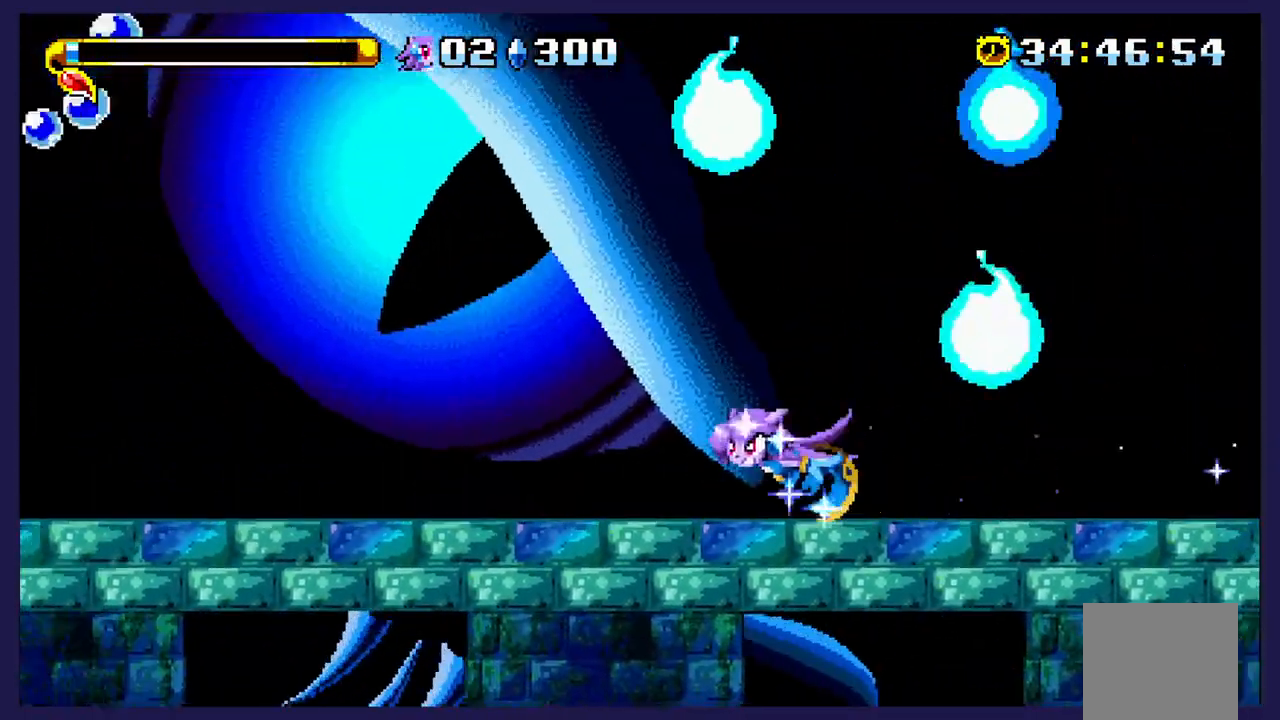
{"buttons": ["DPAD_LEFT"], "left_stick": "center", "events": []}
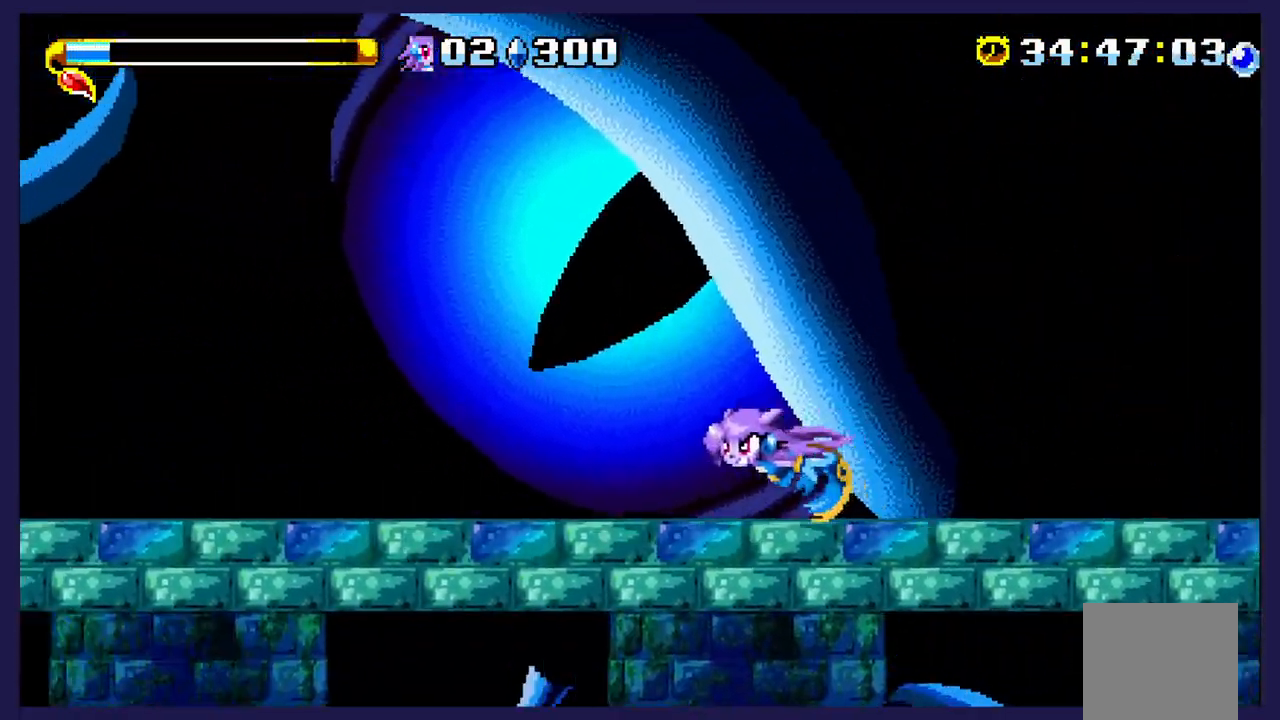
{"buttons": ["DPAD_LEFT"], "left_stick": "center", "events": []}
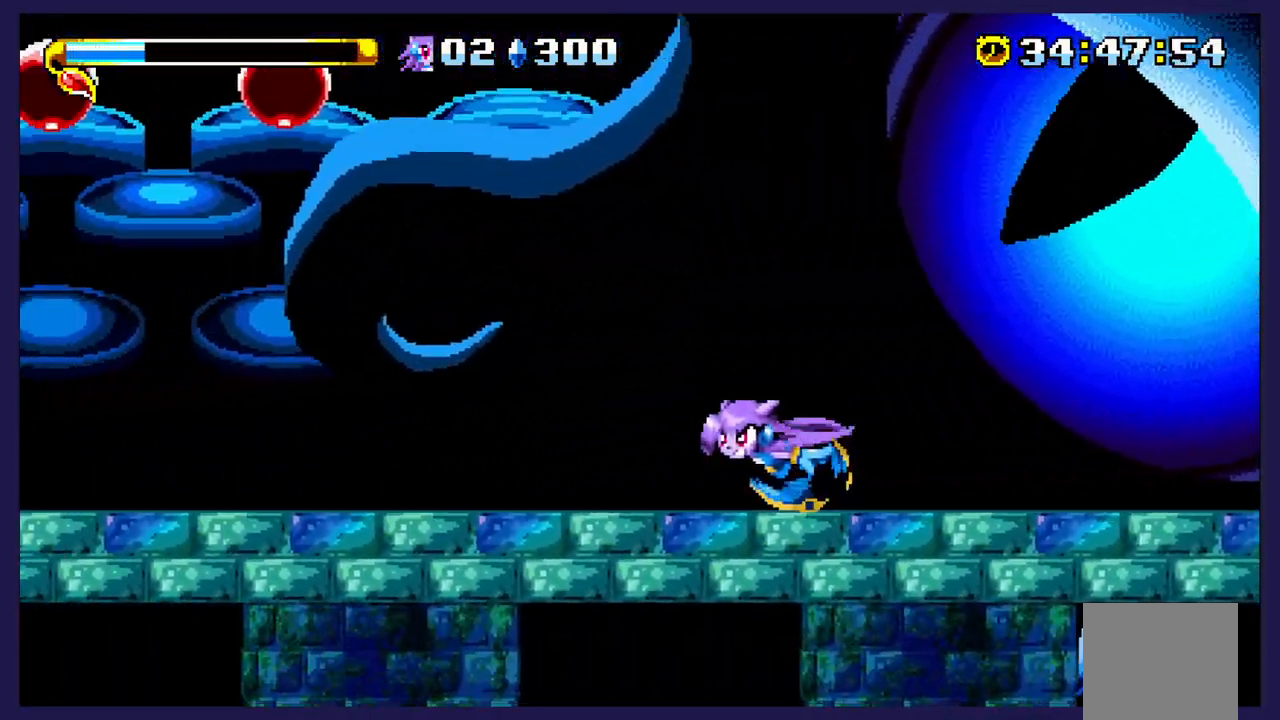
{"buttons": ["DPAD_LEFT"], "left_stick": "center", "events": []}
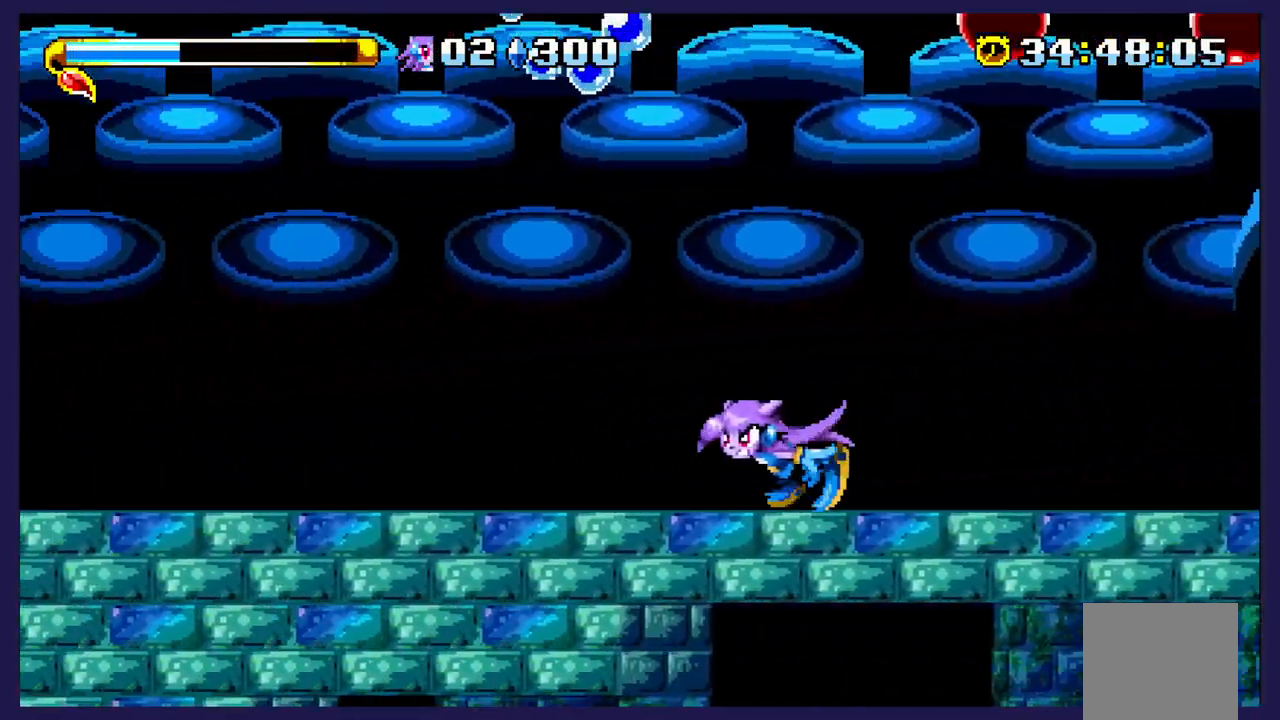
{"buttons": ["DPAD_LEFT"], "left_stick": "center", "events": []}
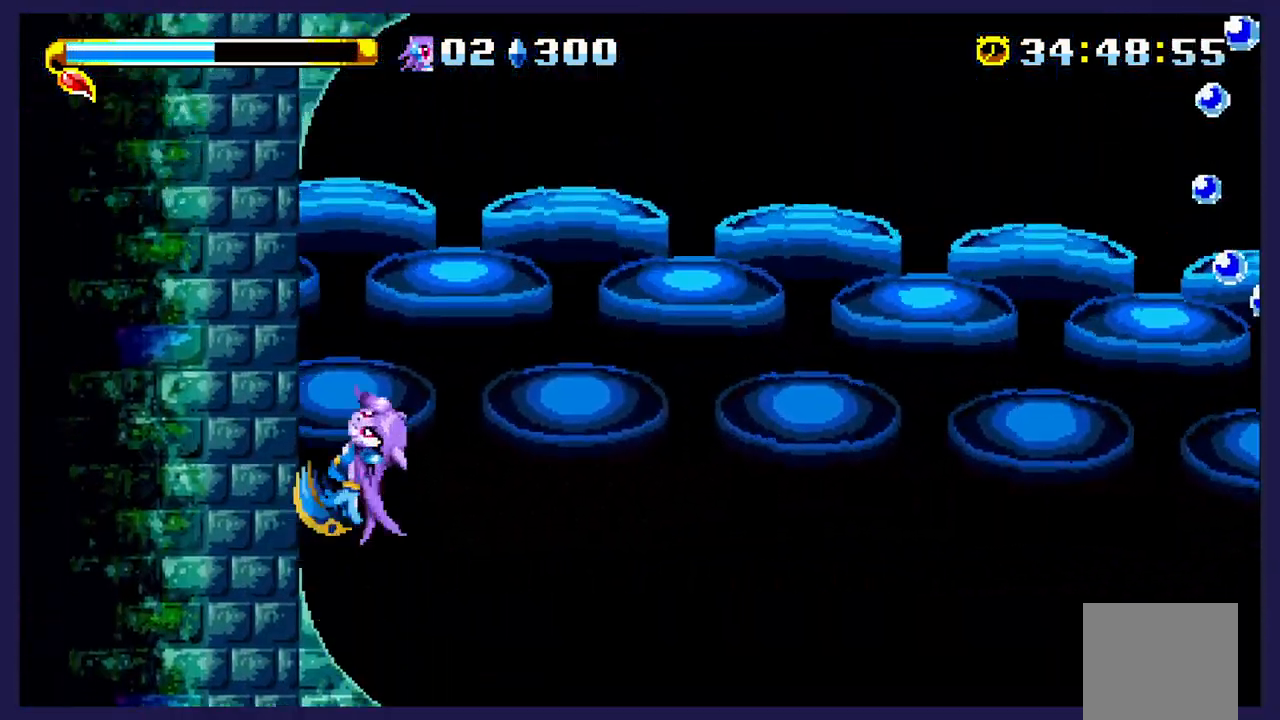
{"buttons": ["DPAD_RIGHT"], "left_stick": "center", "events": [[250, "DPAD_LEFT", "up"], [300, "DPAD_RIGHT", "down"]]}
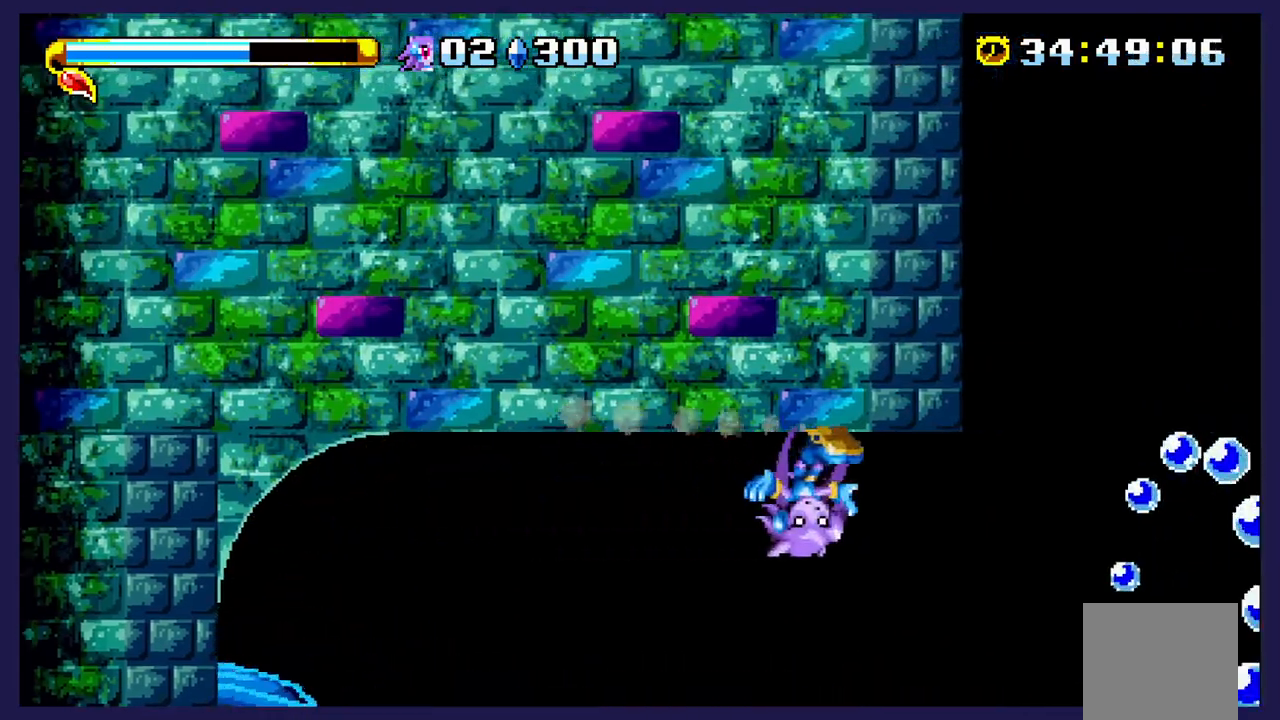
{"buttons": ["A", "DPAD_RIGHT"], "left_stick": "center", "events": [[317, "A", "down"]]}
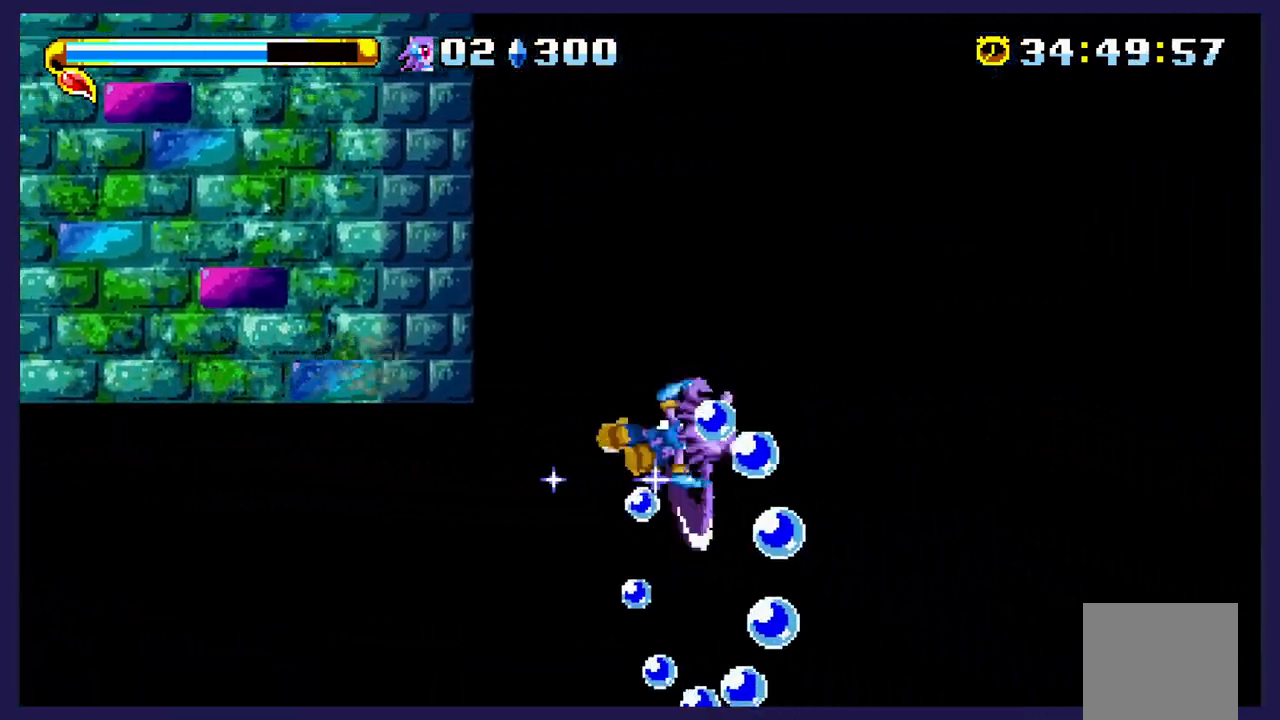
{"buttons": ["DPAD_RIGHT"], "left_stick": "center", "events": [[67, "A", "up"]]}